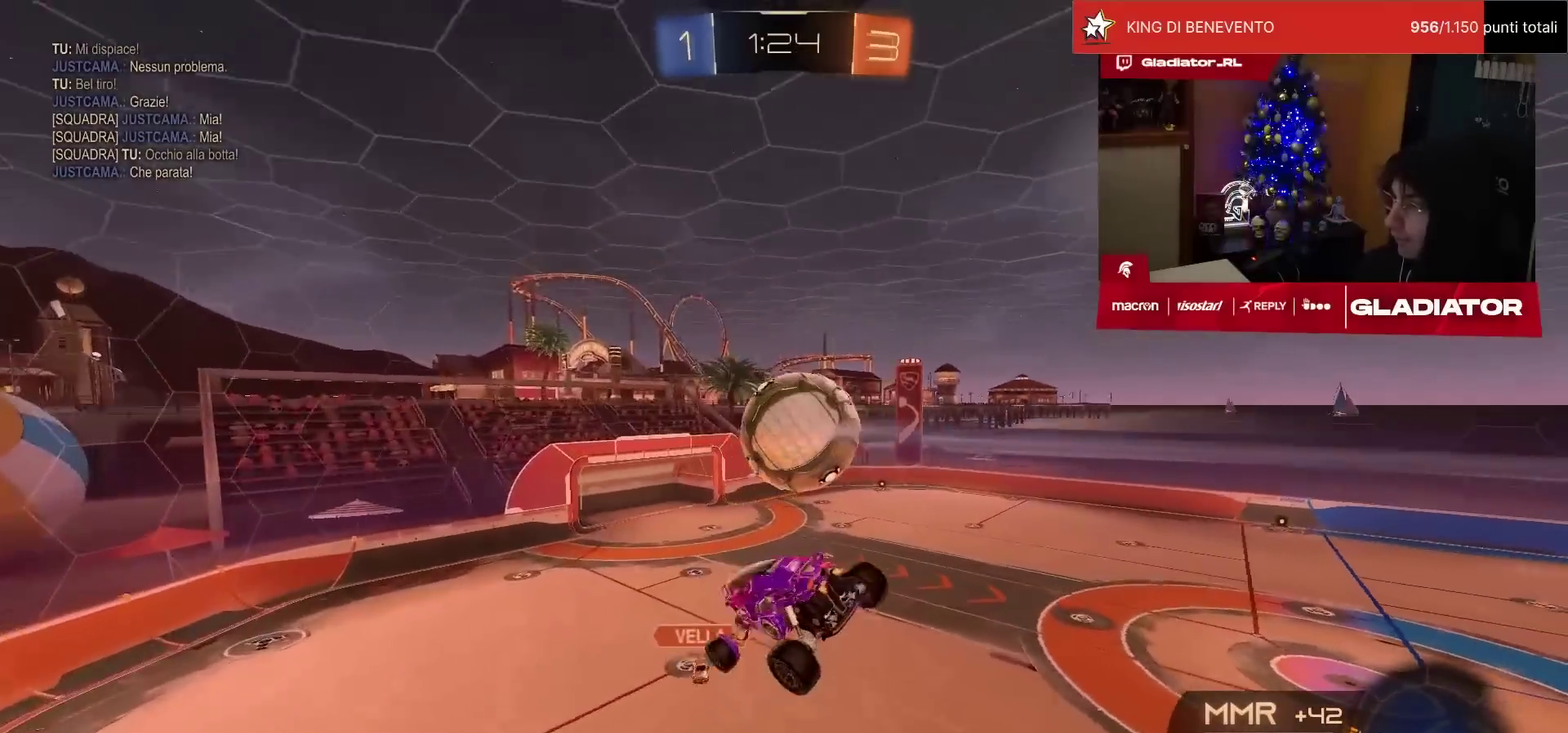
Gameplay with a controller (PlayStation layout); each line is a JSON object with the inputs held at the frame after it. "events" lists button and stick changes between this image and that frame as [ms after this image, input, new state], when the widget could be followed in between. Not read: L3 R3.
{"buttons": ["L2", "R2"], "left_stick": "down-right", "events": [[33, "R1", "down"], [150, "left_stick", "up-right"], [267, "R1", "up"], [283, "left_stick", "center"], [333, "R1", "down"], [417, "R1", "up"], [417, "left_stick", "down"], [500, "left_stick", "down-right"]]}
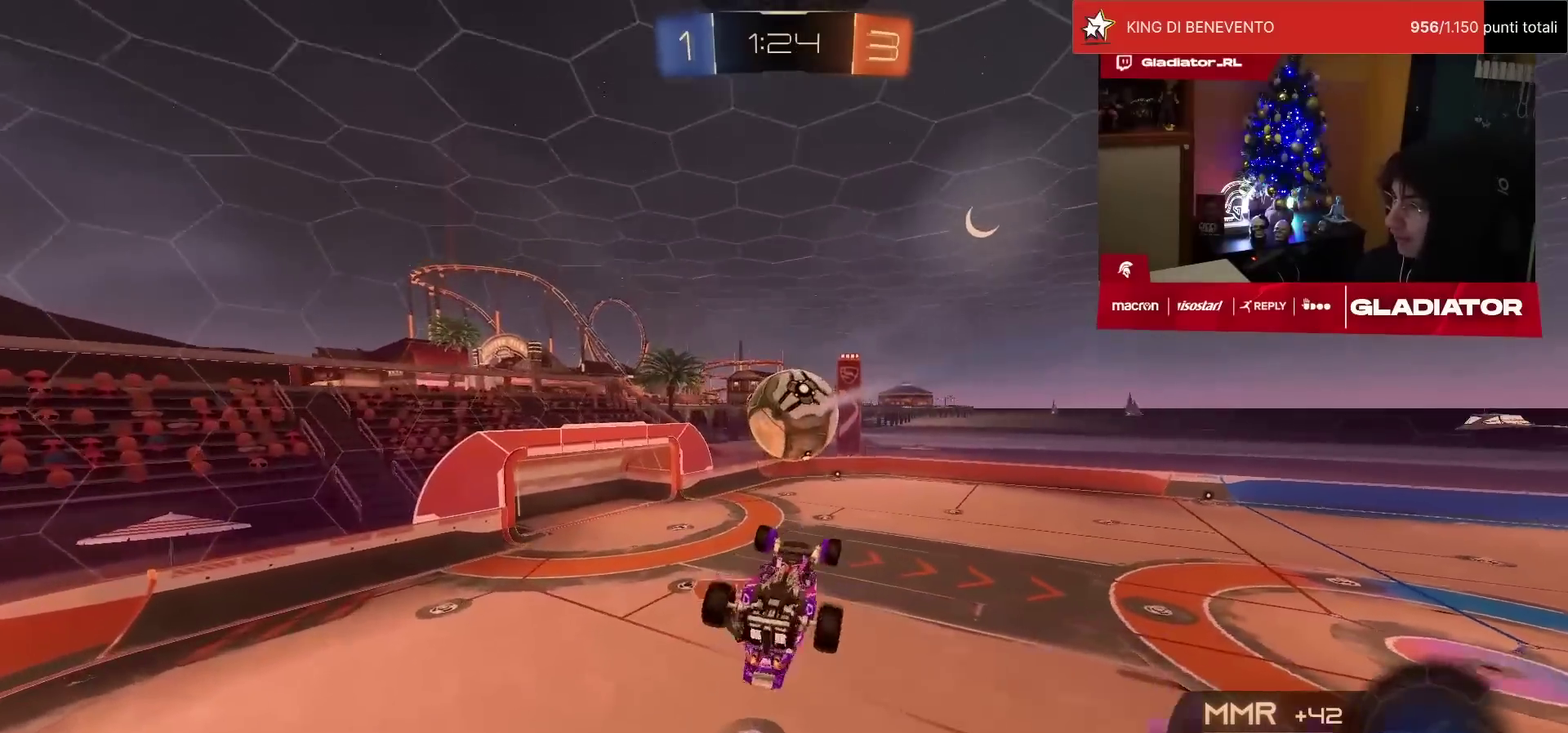
{"buttons": ["R2"], "left_stick": "center", "events": [[67, "left_stick", "right"], [150, "left_stick", "up"], [217, "left_stick", "up-left"], [233, "R2", "up"], [300, "left_stick", "left"], [417, "left_stick", "center"], [433, "L2", "up"], [467, "R2", "down"]]}
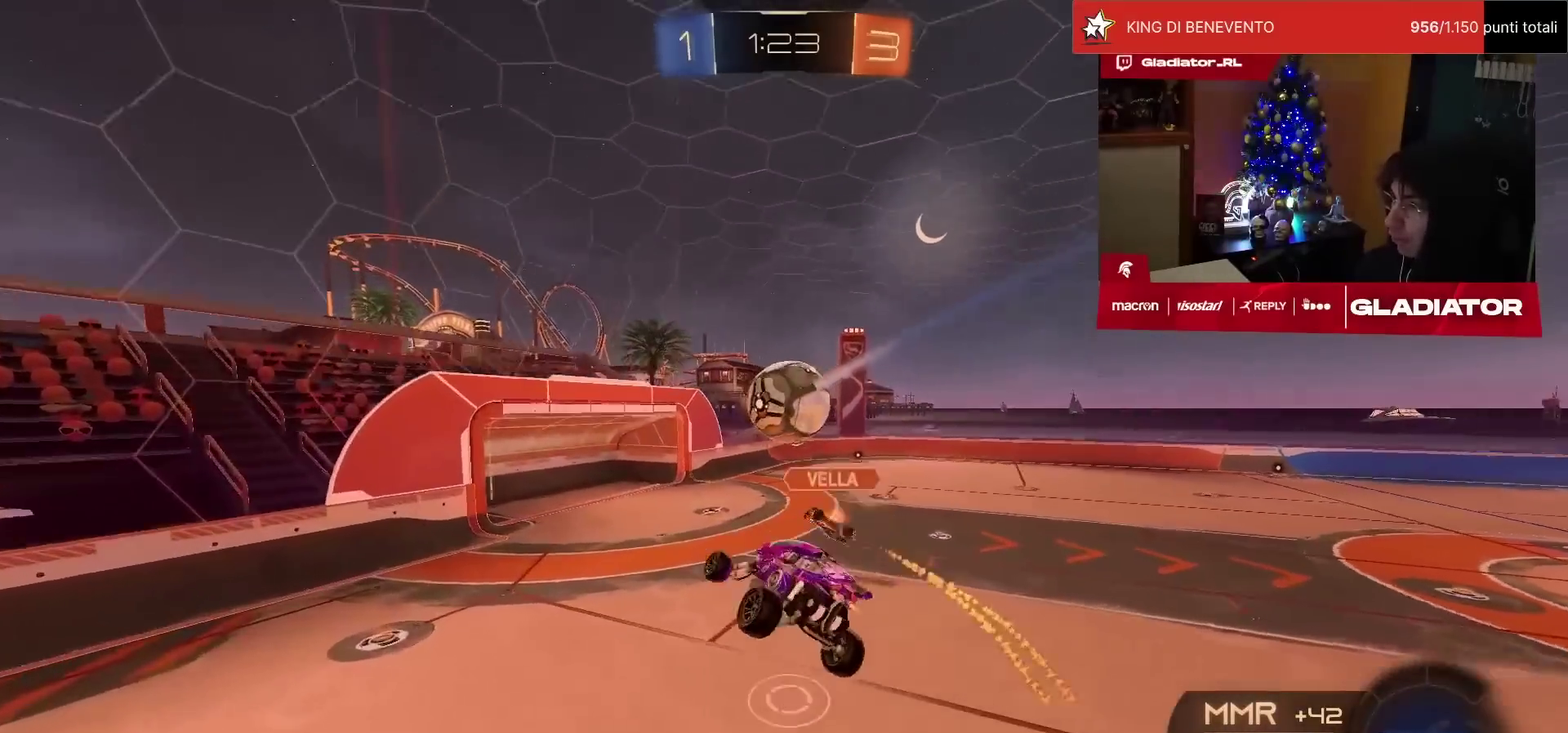
{"buttons": ["R2"], "left_stick": "center", "events": []}
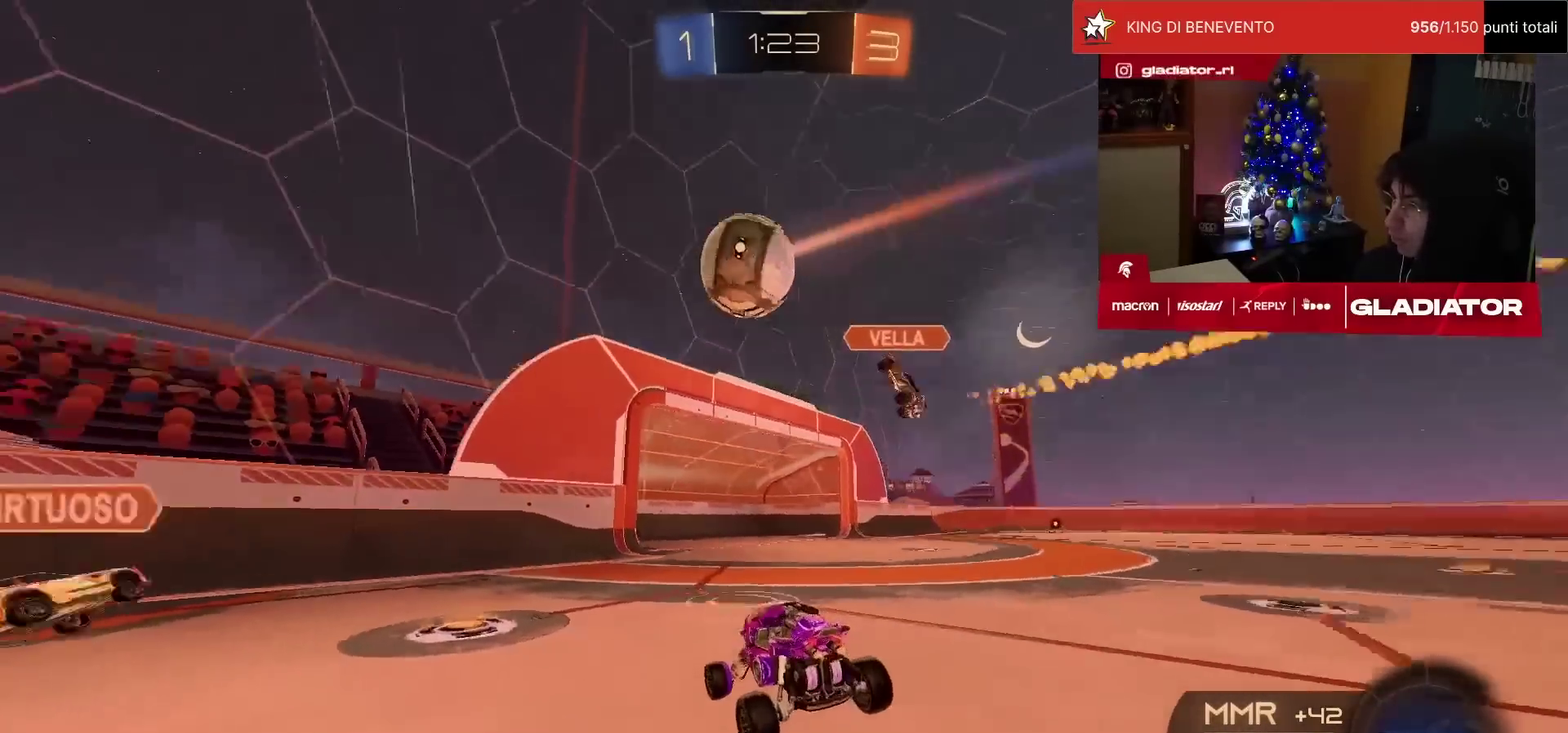
{"buttons": ["R1", "R2"], "left_stick": "right", "events": [[183, "left_stick", "right"], [450, "R1", "down"]]}
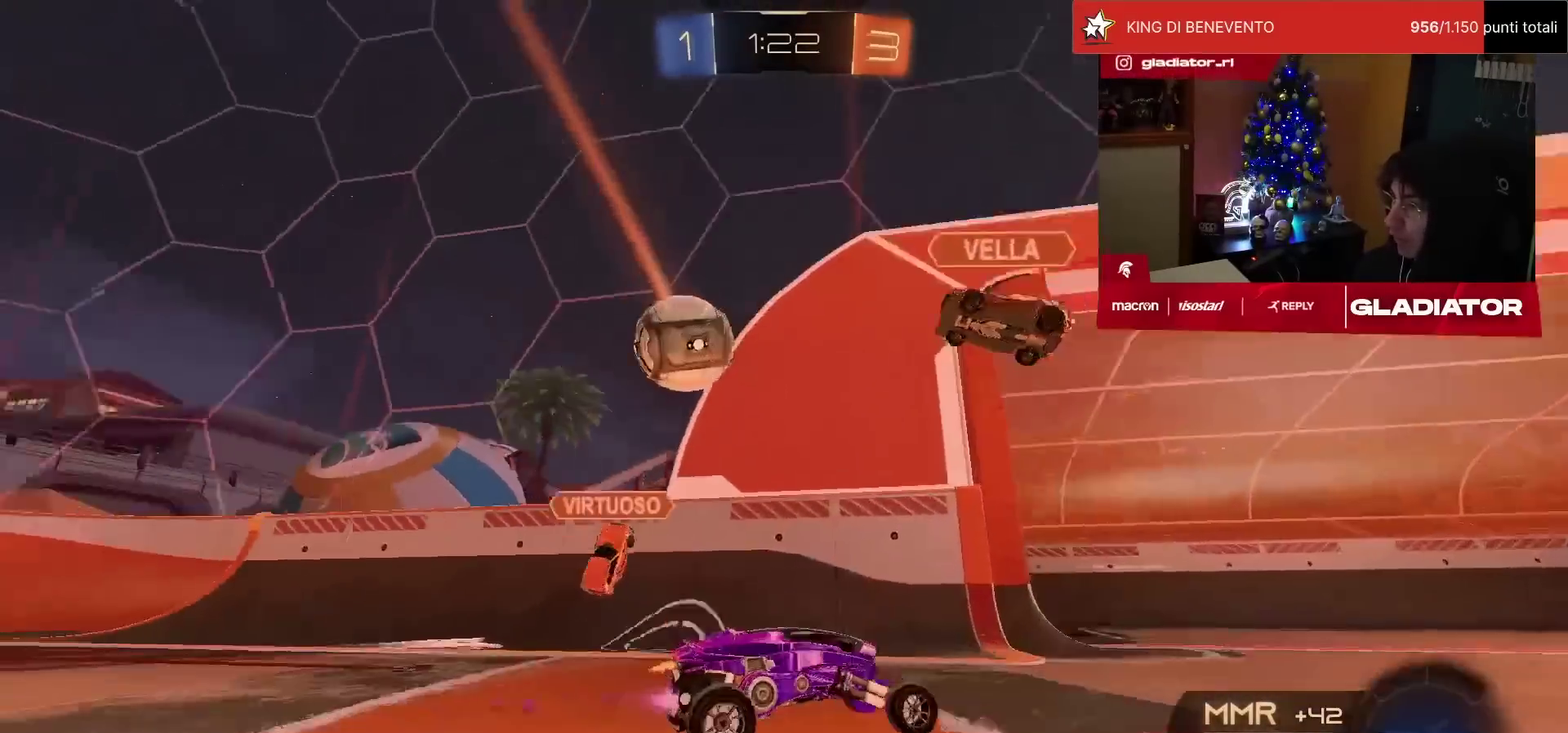
{"buttons": ["R2"], "left_stick": "right", "events": [[383, "R1", "up"]]}
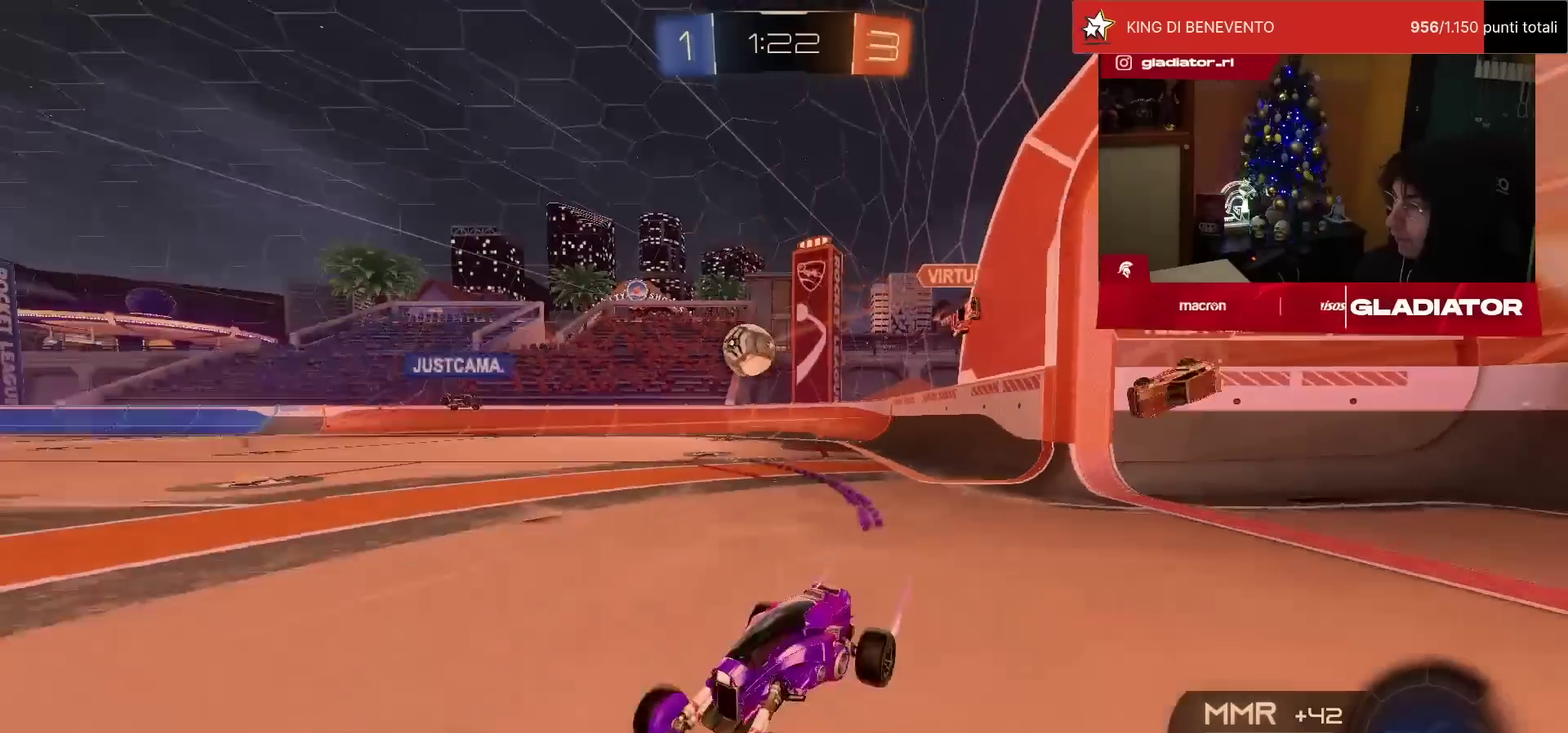
{"buttons": ["R2"], "left_stick": "up-right", "events": [[33, "left_stick", "up-right"], [83, "left_stick", "center"], [383, "left_stick", "up-right"]]}
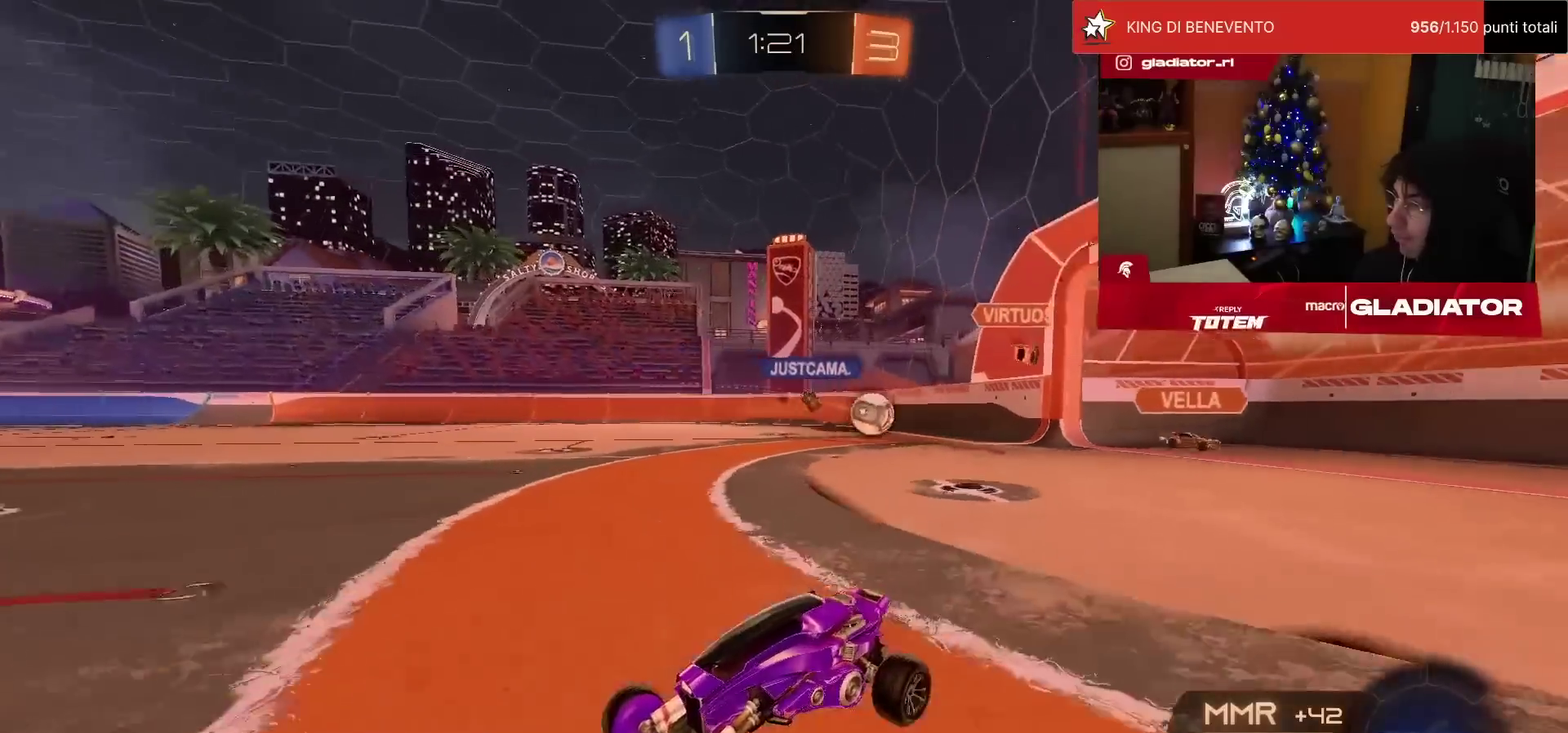
{"buttons": ["R2"], "left_stick": "center", "events": [[183, "left_stick", "center"]]}
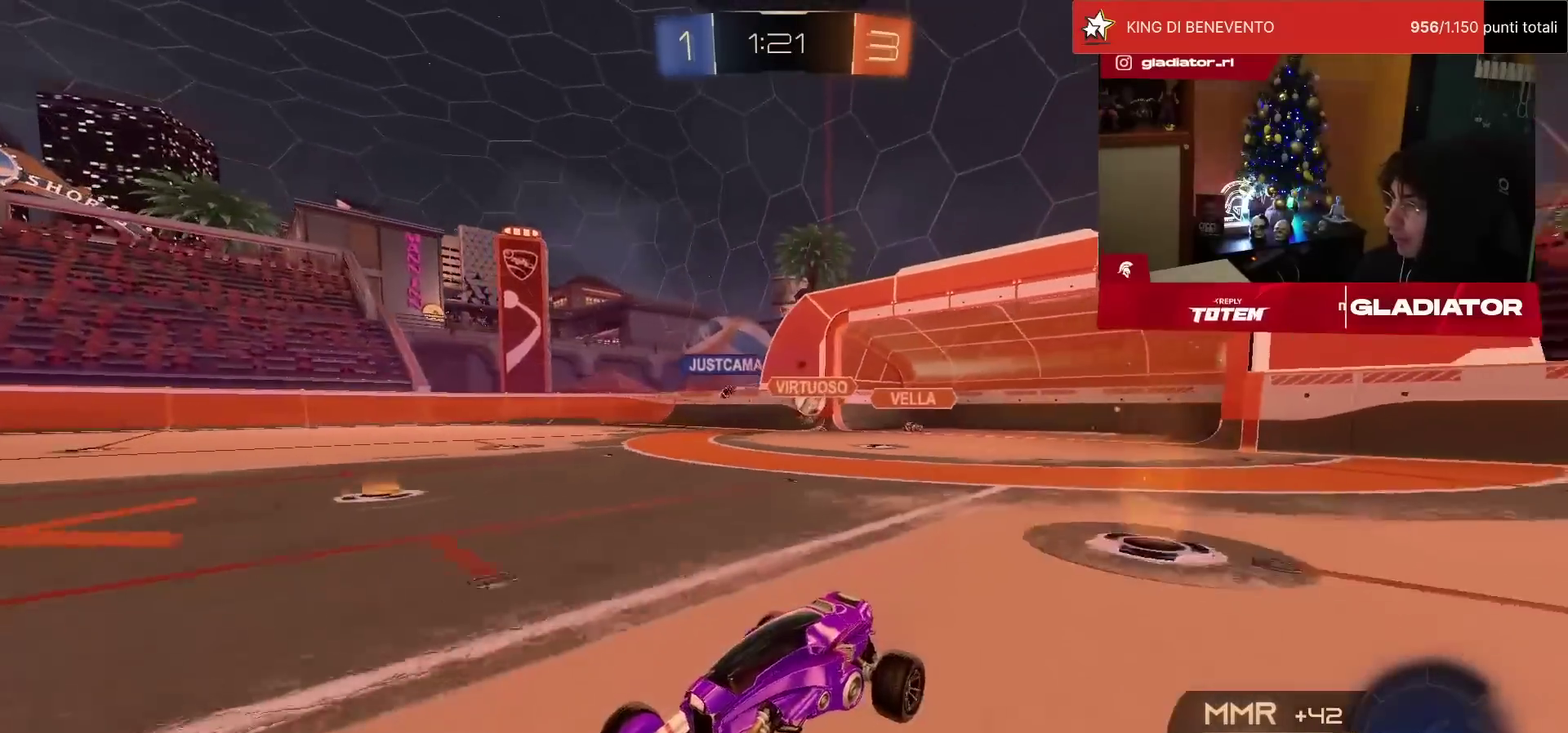
{"buttons": ["R2"], "left_stick": "center", "events": [[150, "left_stick", "right"], [167, "SQUARE", "down"], [267, "SQUARE", "up"], [417, "left_stick", "center"]]}
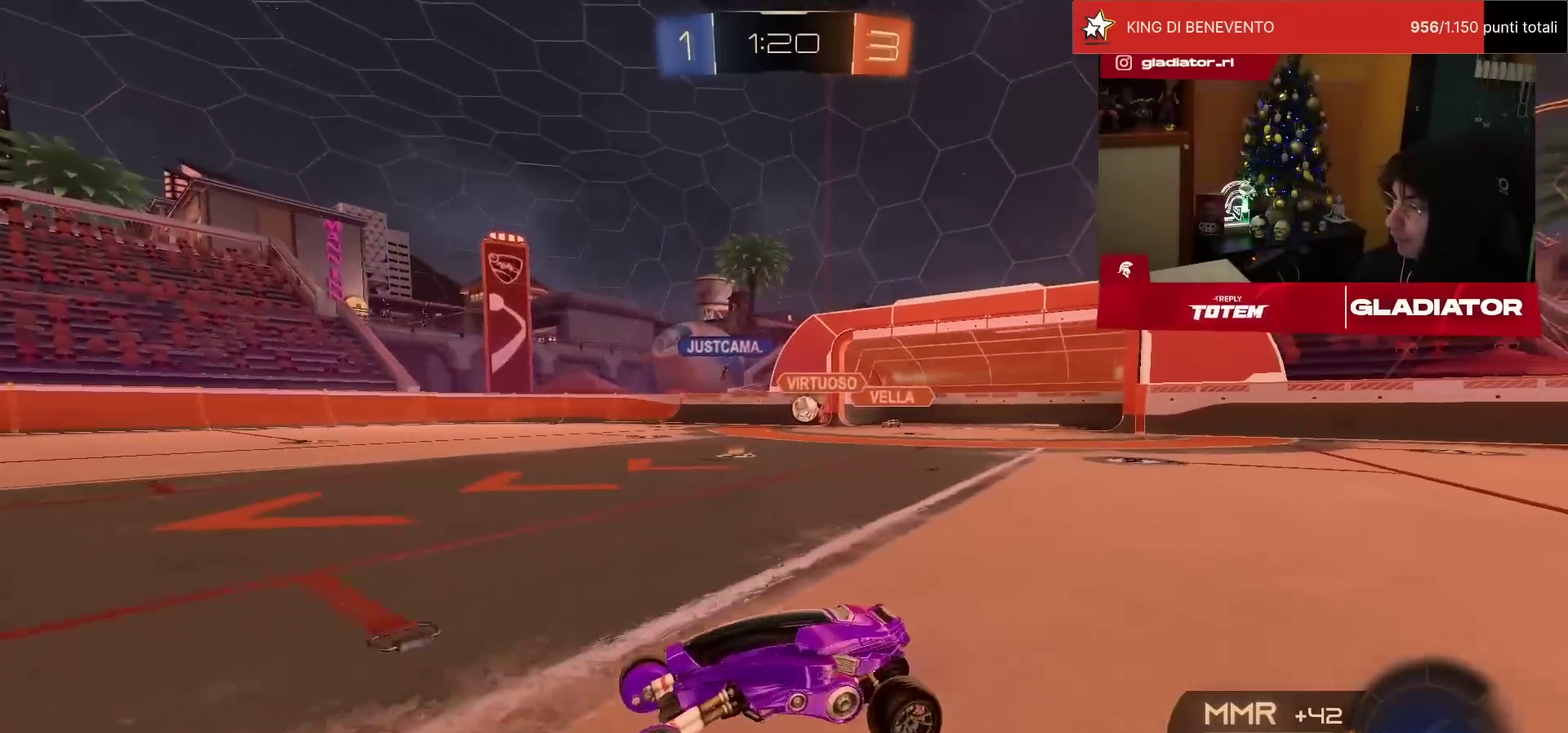
{"buttons": ["R1", "R2"], "left_stick": "center", "events": [[133, "left_stick", "up-right"], [200, "R1", "down"], [350, "left_stick", "center"]]}
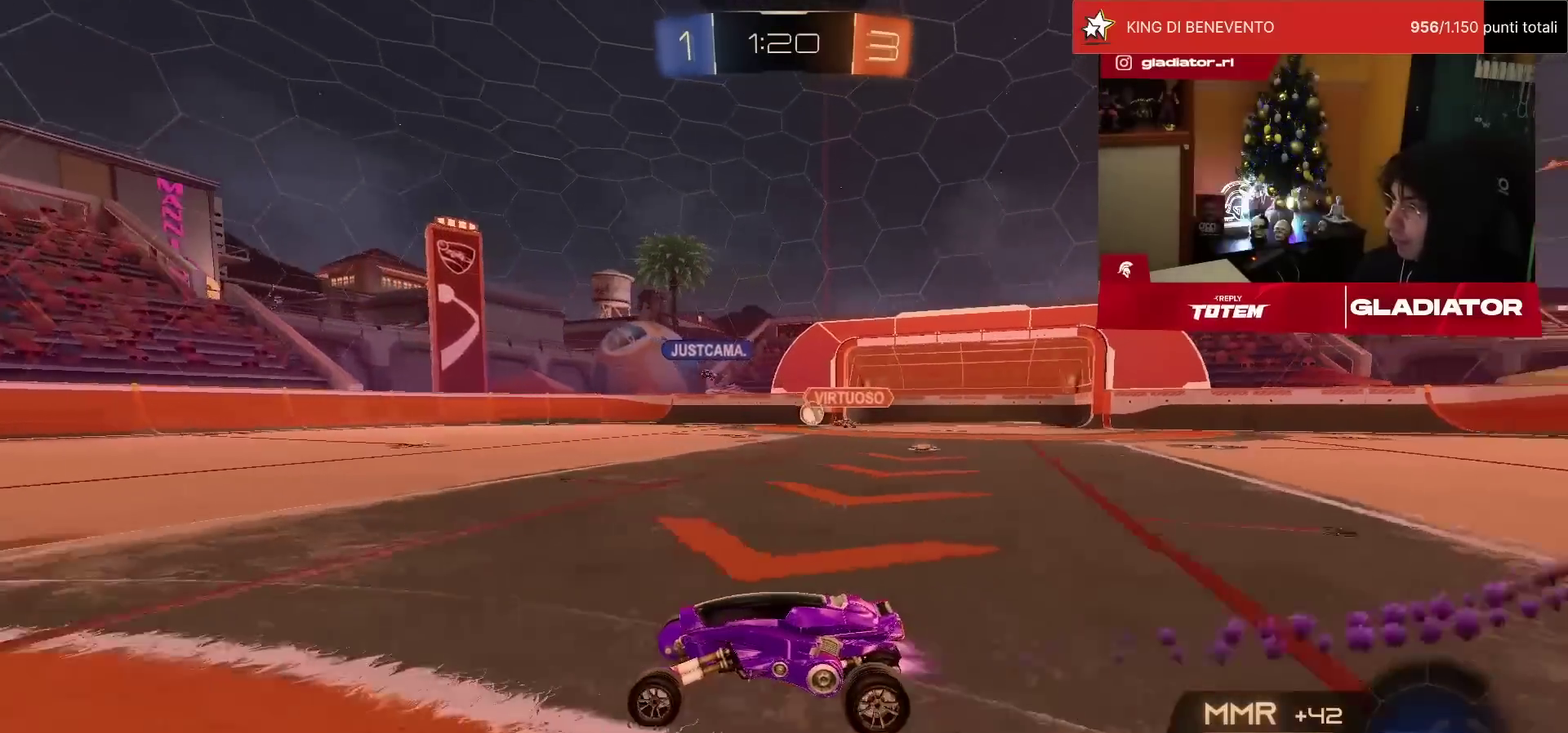
{"buttons": ["R2"], "left_stick": "center", "events": [[400, "R1", "up"]]}
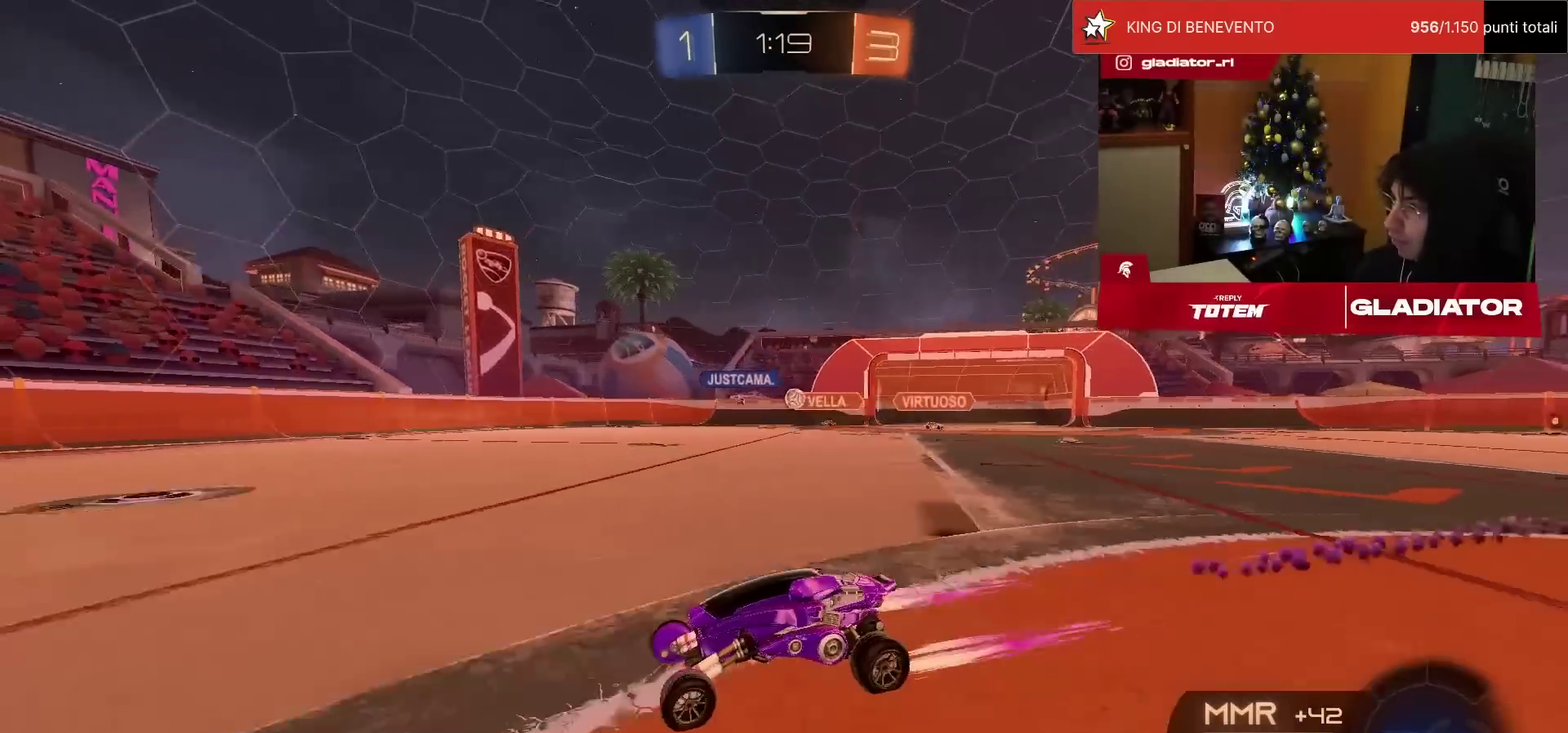
{"buttons": ["R2"], "left_stick": "up-right", "events": [[433, "left_stick", "up-right"]]}
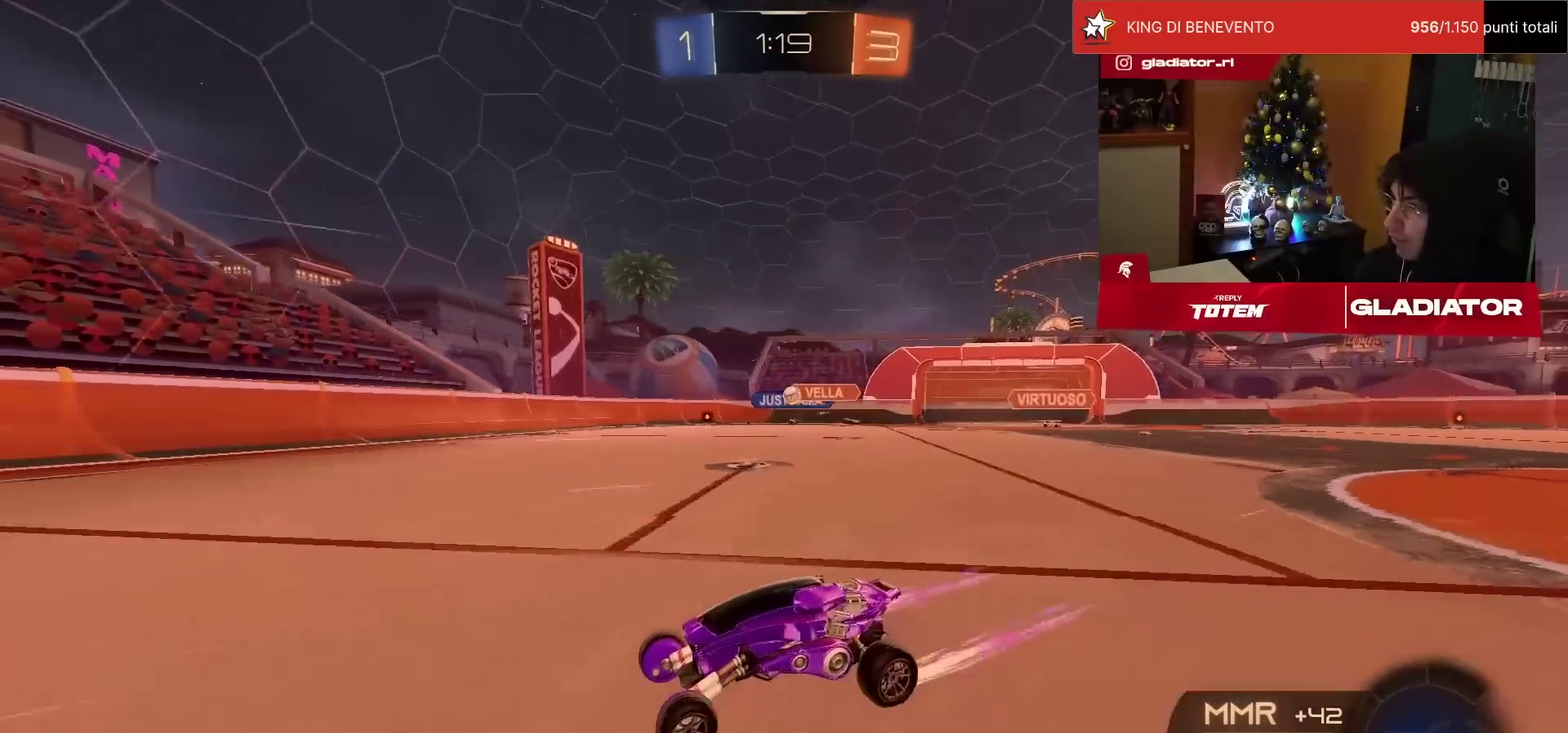
{"buttons": ["R2"], "left_stick": "up-right", "events": [[83, "left_stick", "center"], [150, "left_stick", "up-right"], [317, "left_stick", "center"], [483, "left_stick", "up-right"]]}
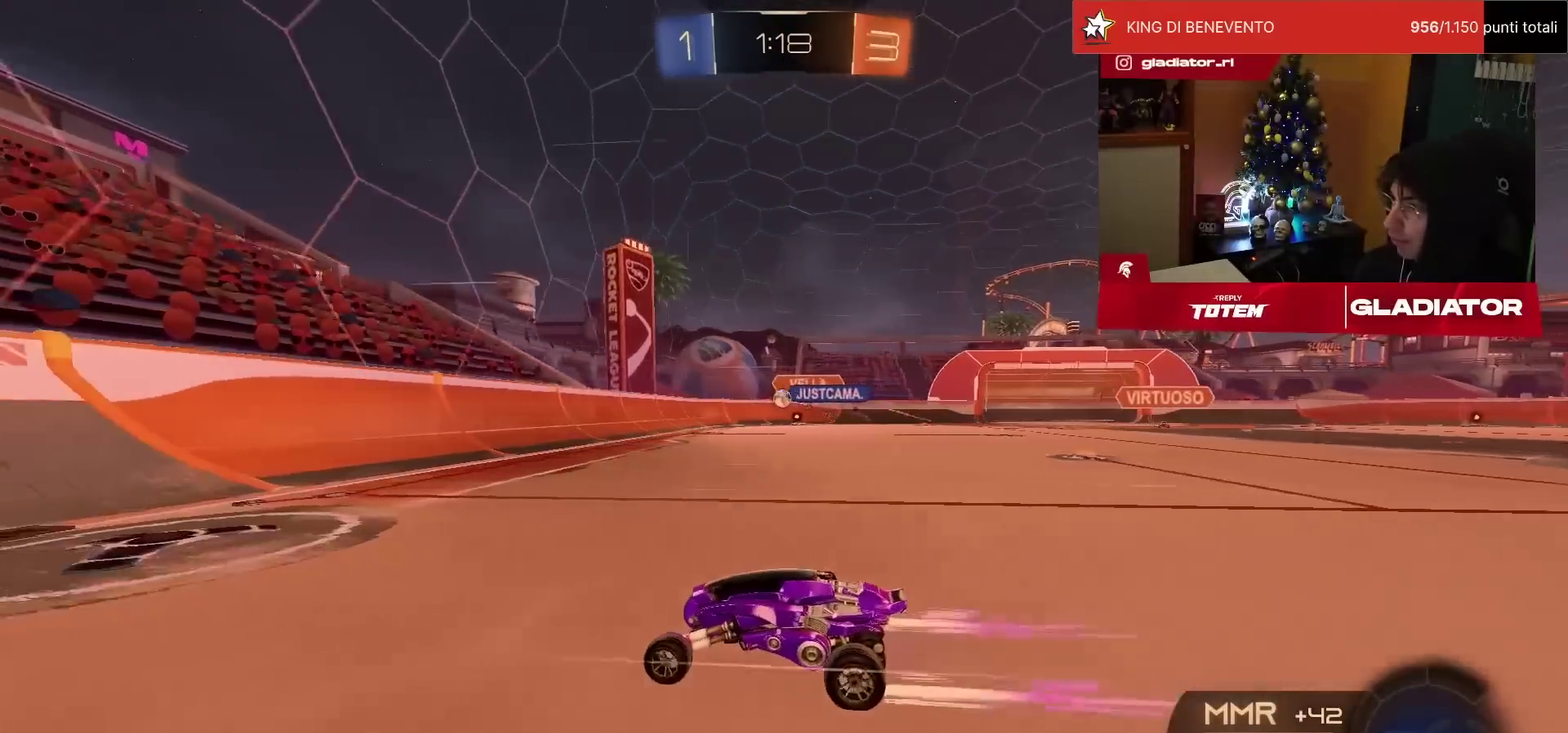
{"buttons": ["R1", "R2"], "left_stick": "up-right", "events": [[50, "SQUARE", "down"], [117, "SQUARE", "up"], [333, "R1", "down"]]}
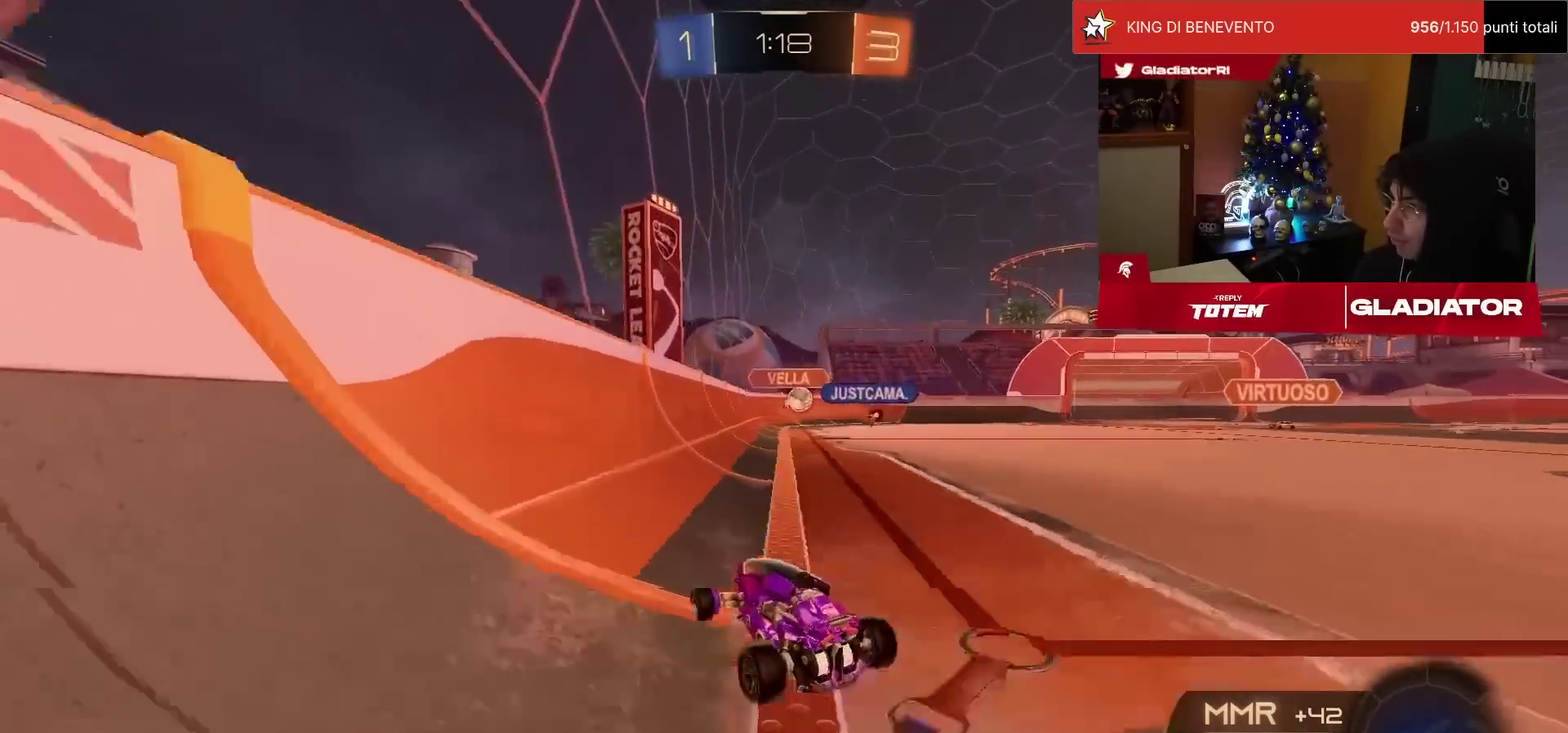
{"buttons": ["CROSS", "SQUARE", "R2"], "left_stick": "down", "events": [[250, "left_stick", "center"], [300, "R1", "up"], [400, "CROSS", "down"], [400, "left_stick", "down"], [417, "SQUARE", "down"]]}
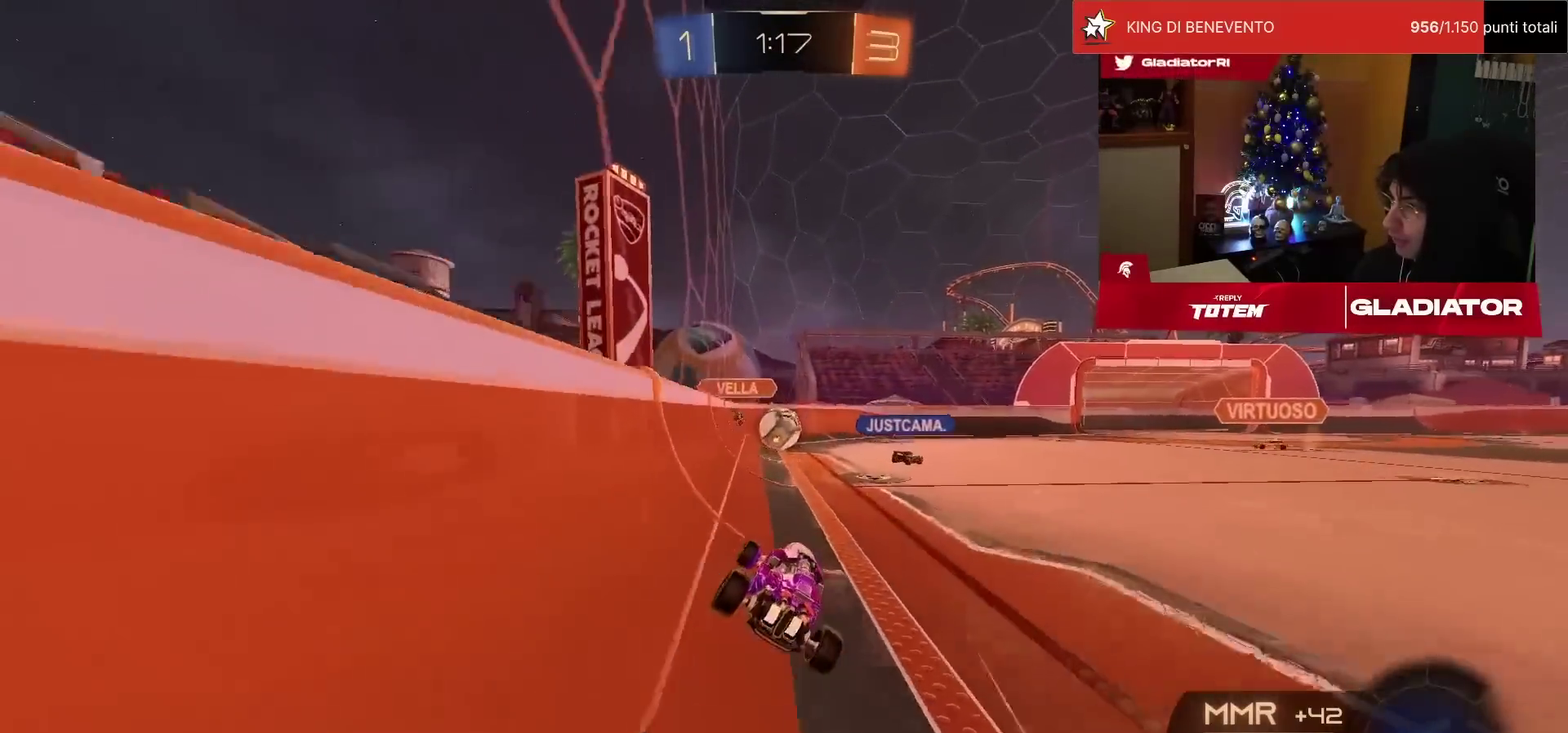
{"buttons": ["SQUARE", "L1", "R1", "R2"], "left_stick": "left", "events": [[50, "SQUARE", "up"], [67, "CROSS", "up"], [100, "left_stick", "center"], [200, "left_stick", "up-left"], [267, "L1", "down"], [300, "CROSS", "down"], [300, "left_stick", "left"], [317, "R1", "down"], [383, "CROSS", "up"], [483, "SQUARE", "down"]]}
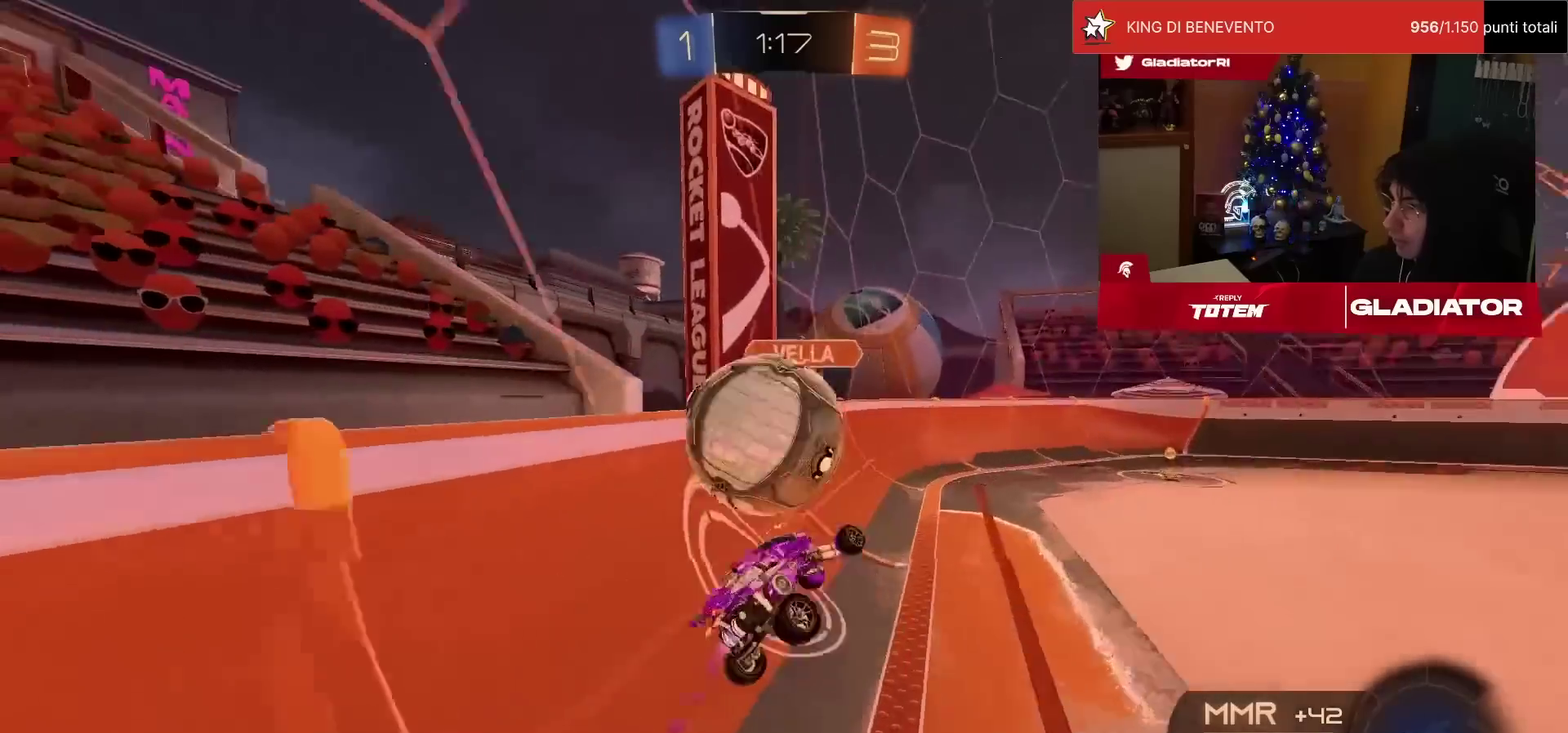
{"buttons": ["R2"], "left_stick": "down", "events": [[50, "SQUARE", "up"], [150, "R1", "up"], [217, "left_stick", "down-left"], [483, "left_stick", "down"], [500, "L1", "up"]]}
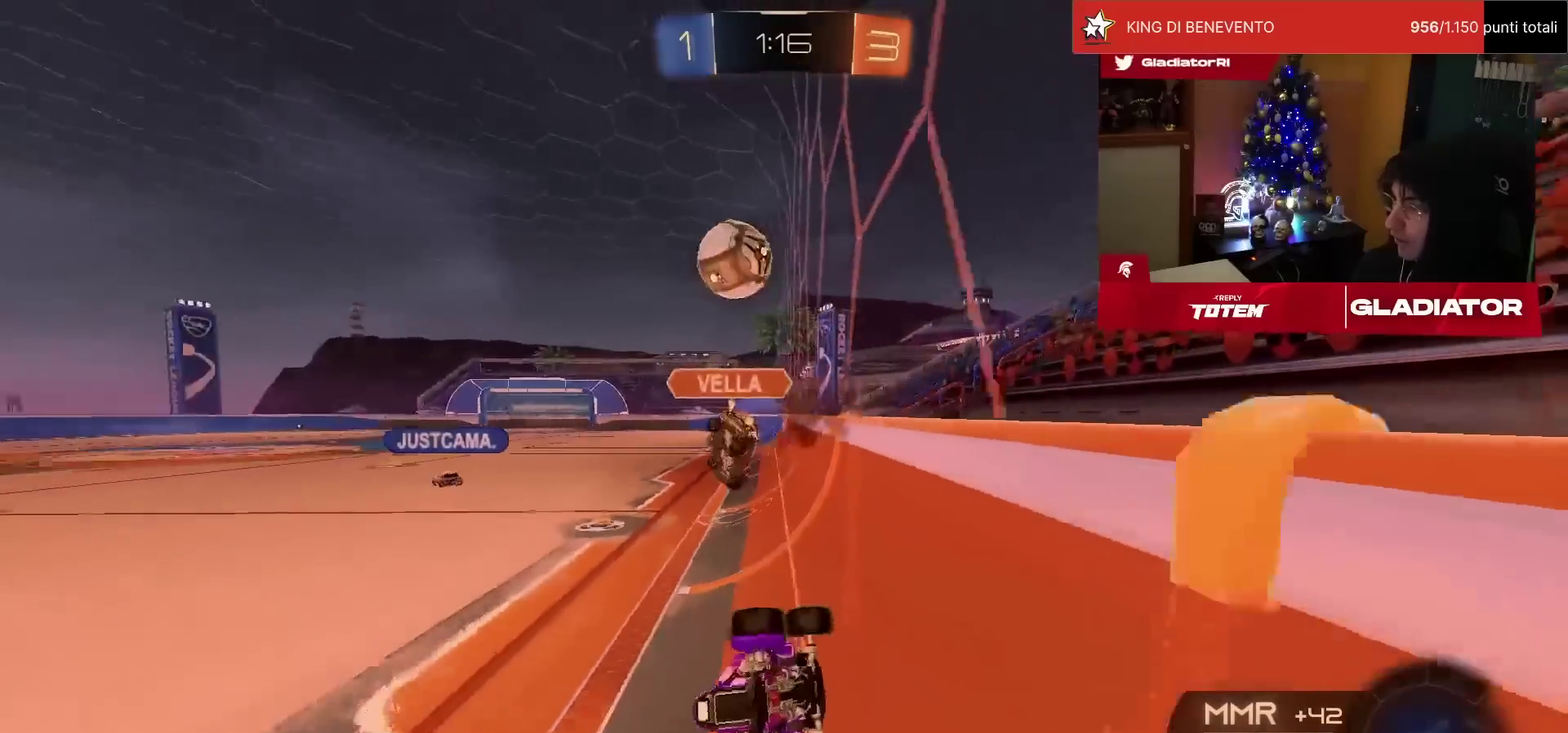
{"buttons": ["R2"], "left_stick": "right", "events": [[17, "left_stick", "down-right"], [50, "SQUARE", "down"], [100, "left_stick", "right"], [150, "SQUARE", "up"], [250, "SQUARE", "down"], [300, "SQUARE", "up"]]}
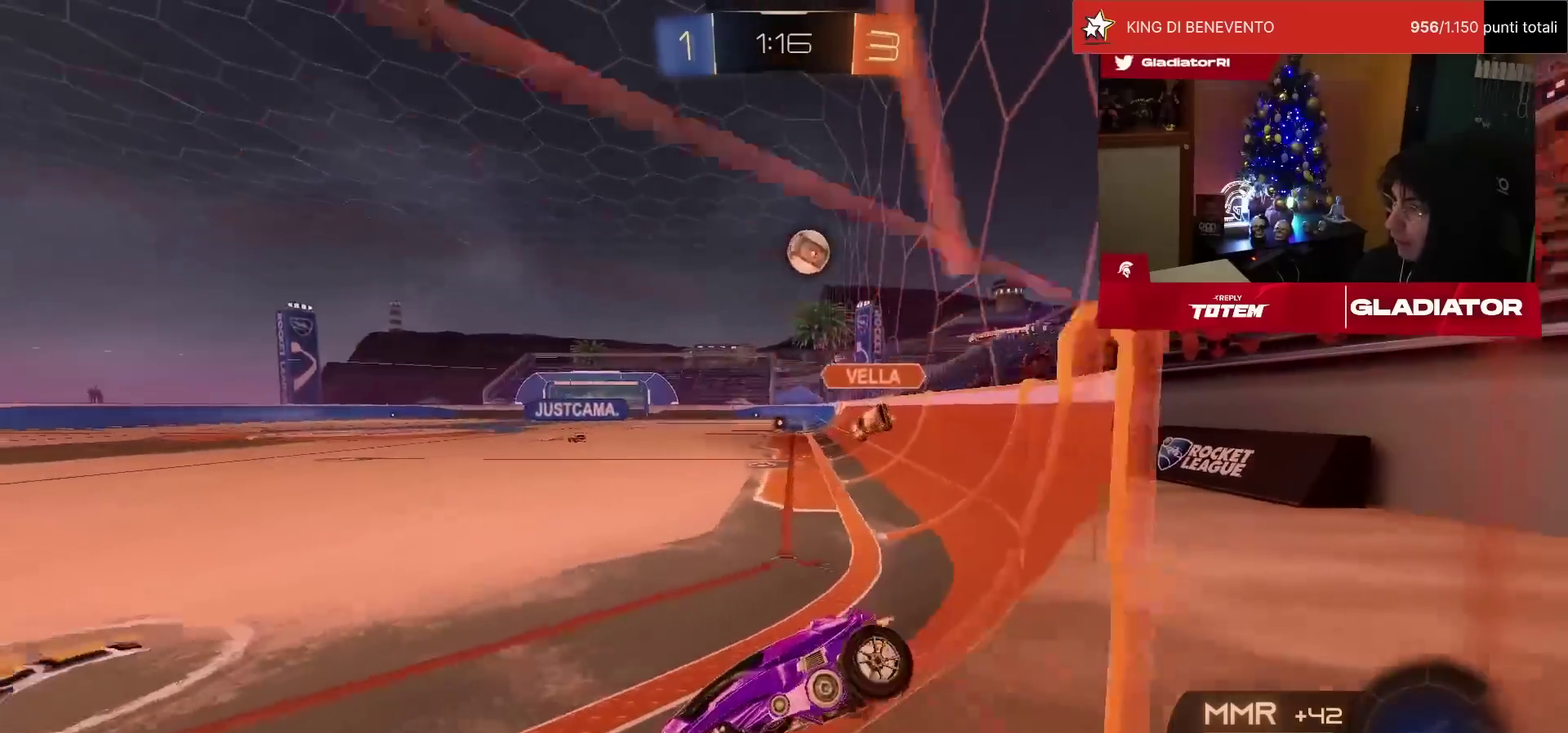
{"buttons": ["R1", "R2"], "left_stick": "right", "events": [[467, "R1", "down"]]}
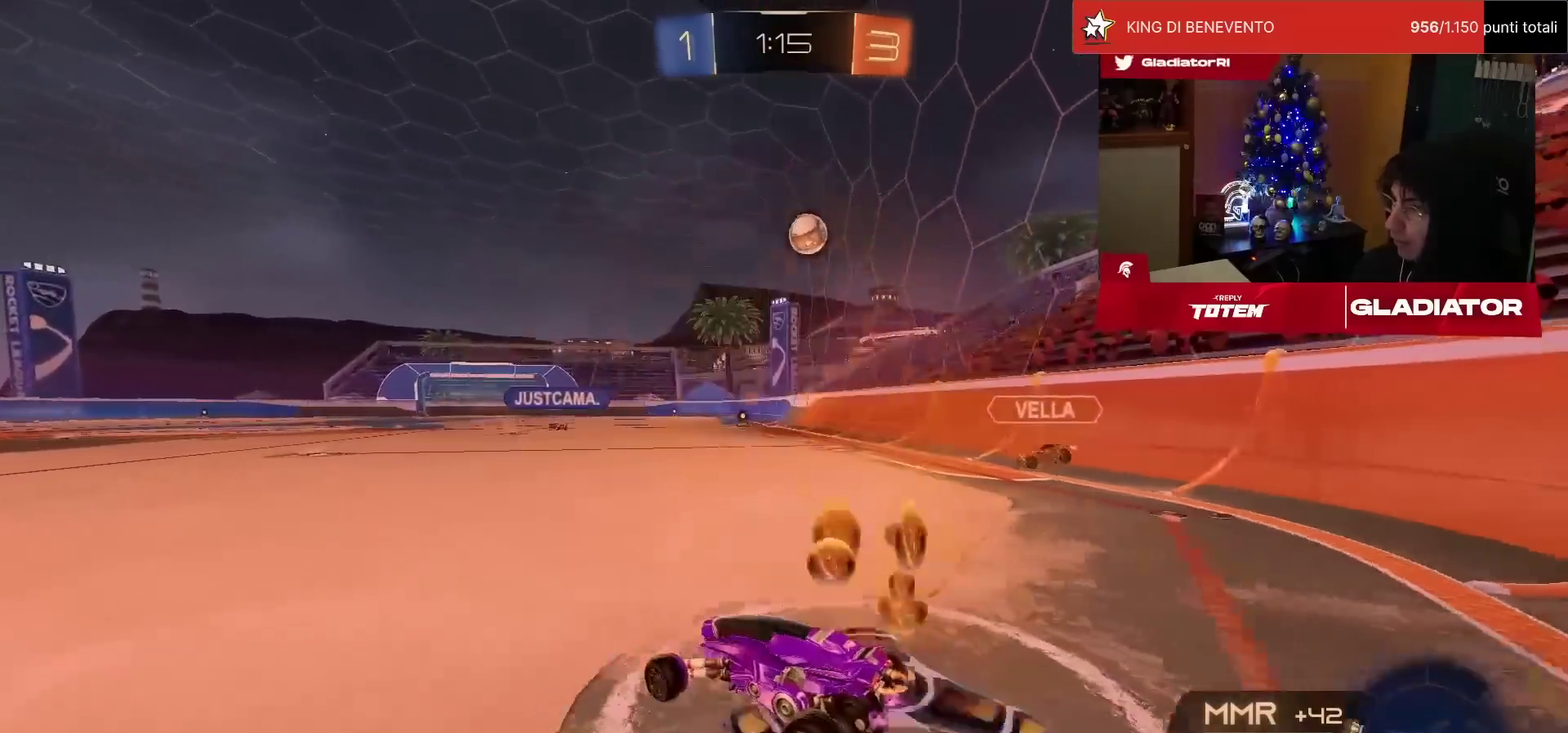
{"buttons": ["R2"], "left_stick": "right", "events": [[417, "R1", "up"]]}
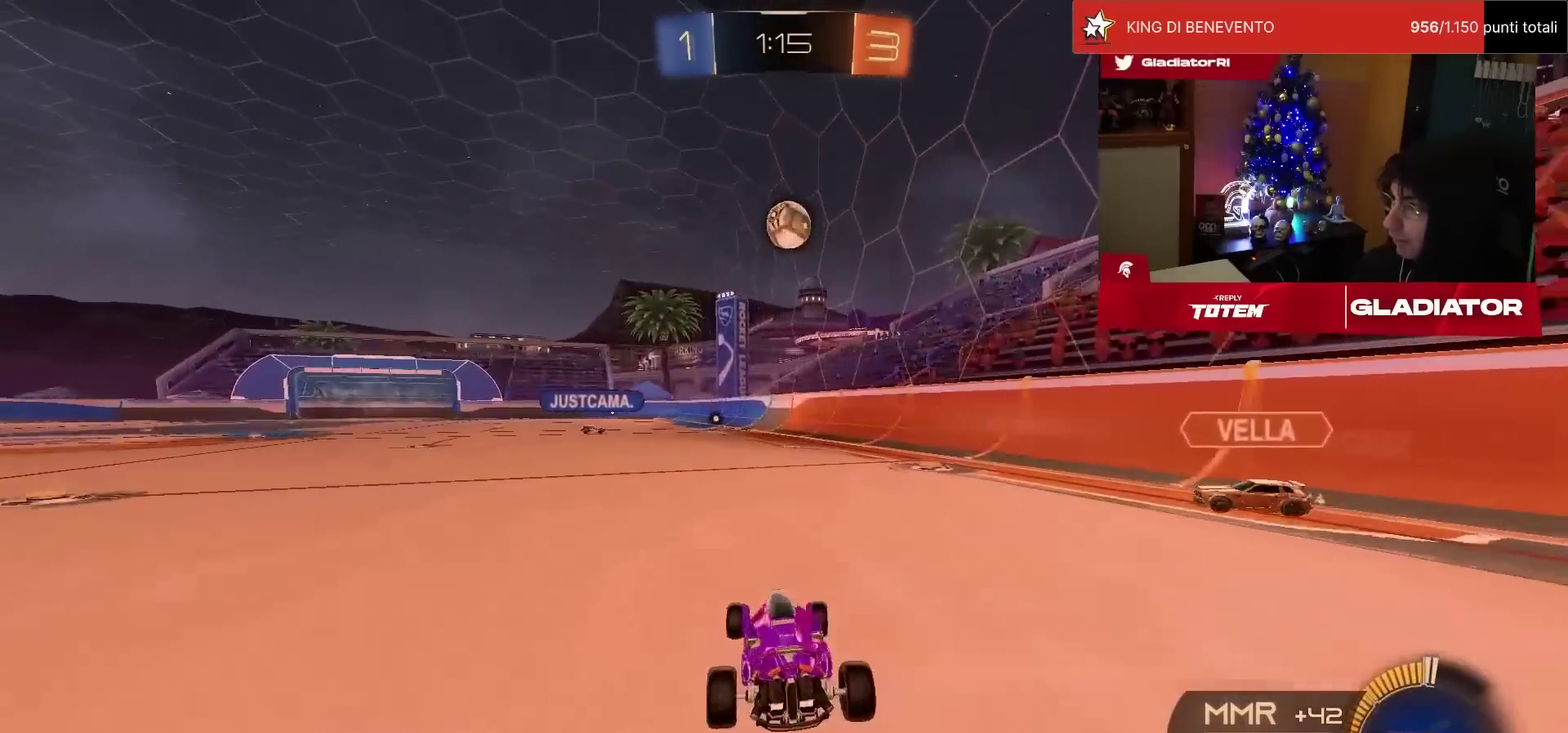
{"buttons": ["L1", "R1", "R2"], "left_stick": "up-right", "events": [[183, "R1", "down"], [383, "left_stick", "up-right"], [400, "CROSS", "down"], [450, "L1", "down"], [467, "CROSS", "up"]]}